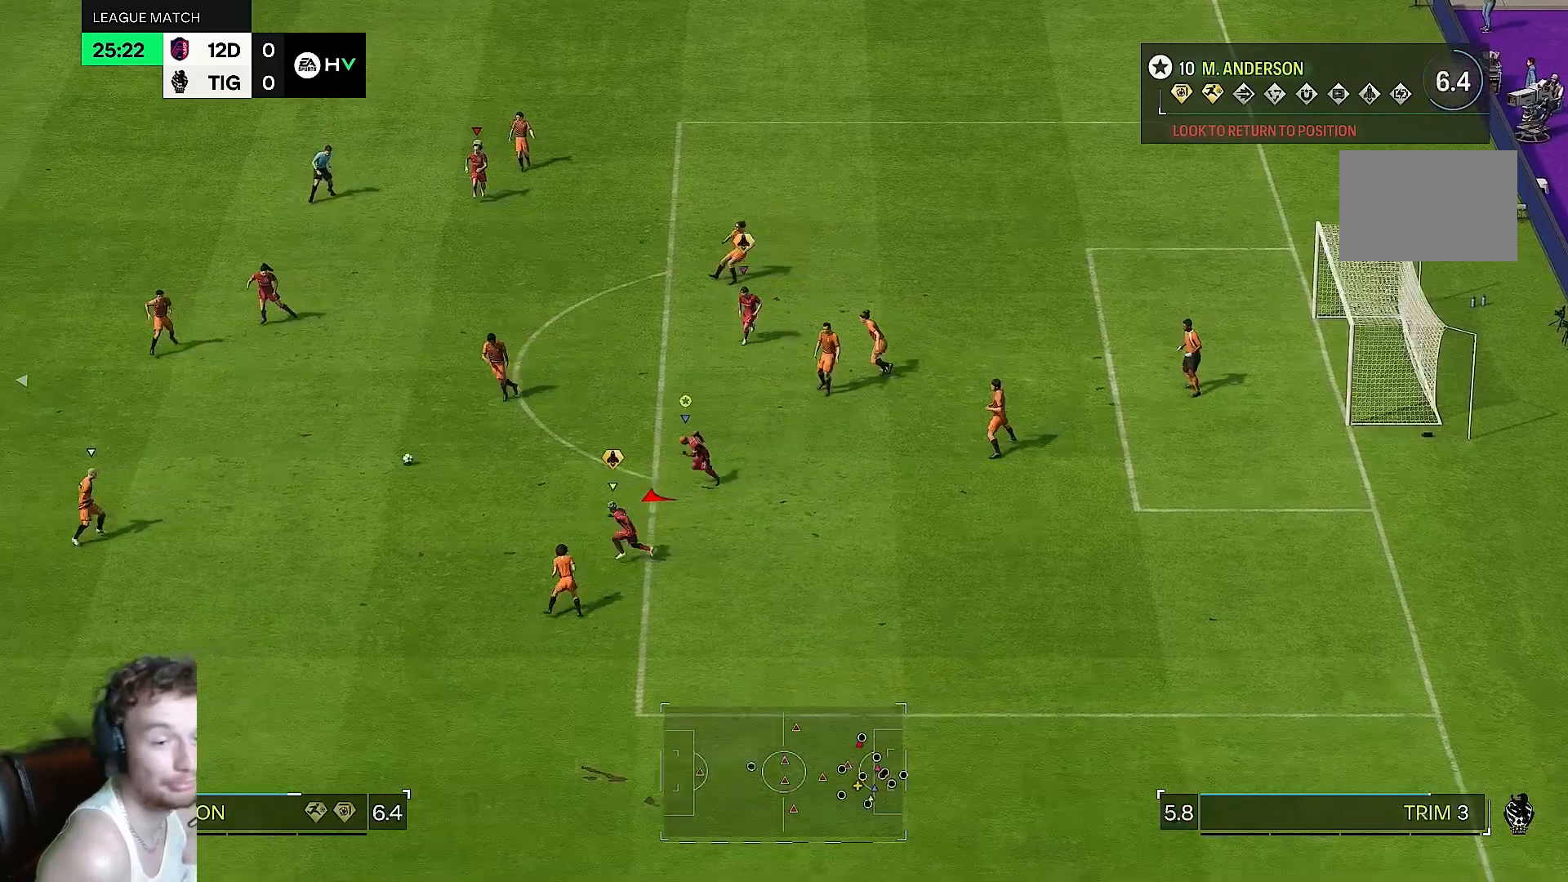
Gameplay with a controller (PlayStation layout); each line is a JSON object with the inputs held at the frame after it (dt_ms = milliseconds from this image to that frame). "events" lists button and stick changes between this image and that frame as [ms after this image, input, new state], when the widget could be followed in between. Not read: L3 R3.
{"dt_ms": 500, "buttons": ["R2"], "left_stick": "left", "right_stick": "center", "events": []}
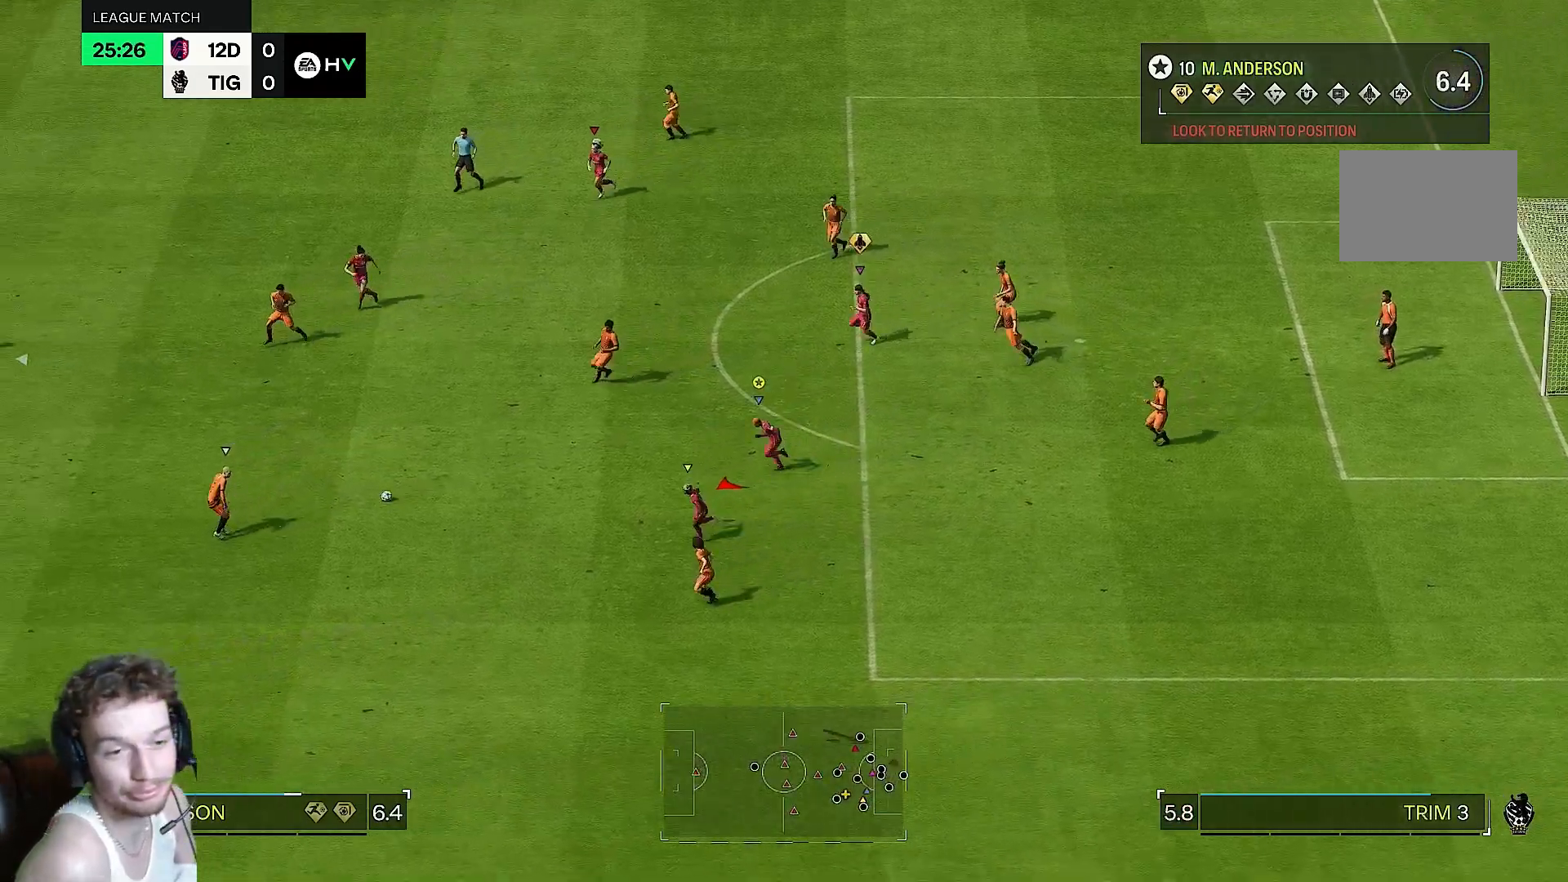
{"dt_ms": 1000, "buttons": [], "left_stick": "down-left", "right_stick": "center"}
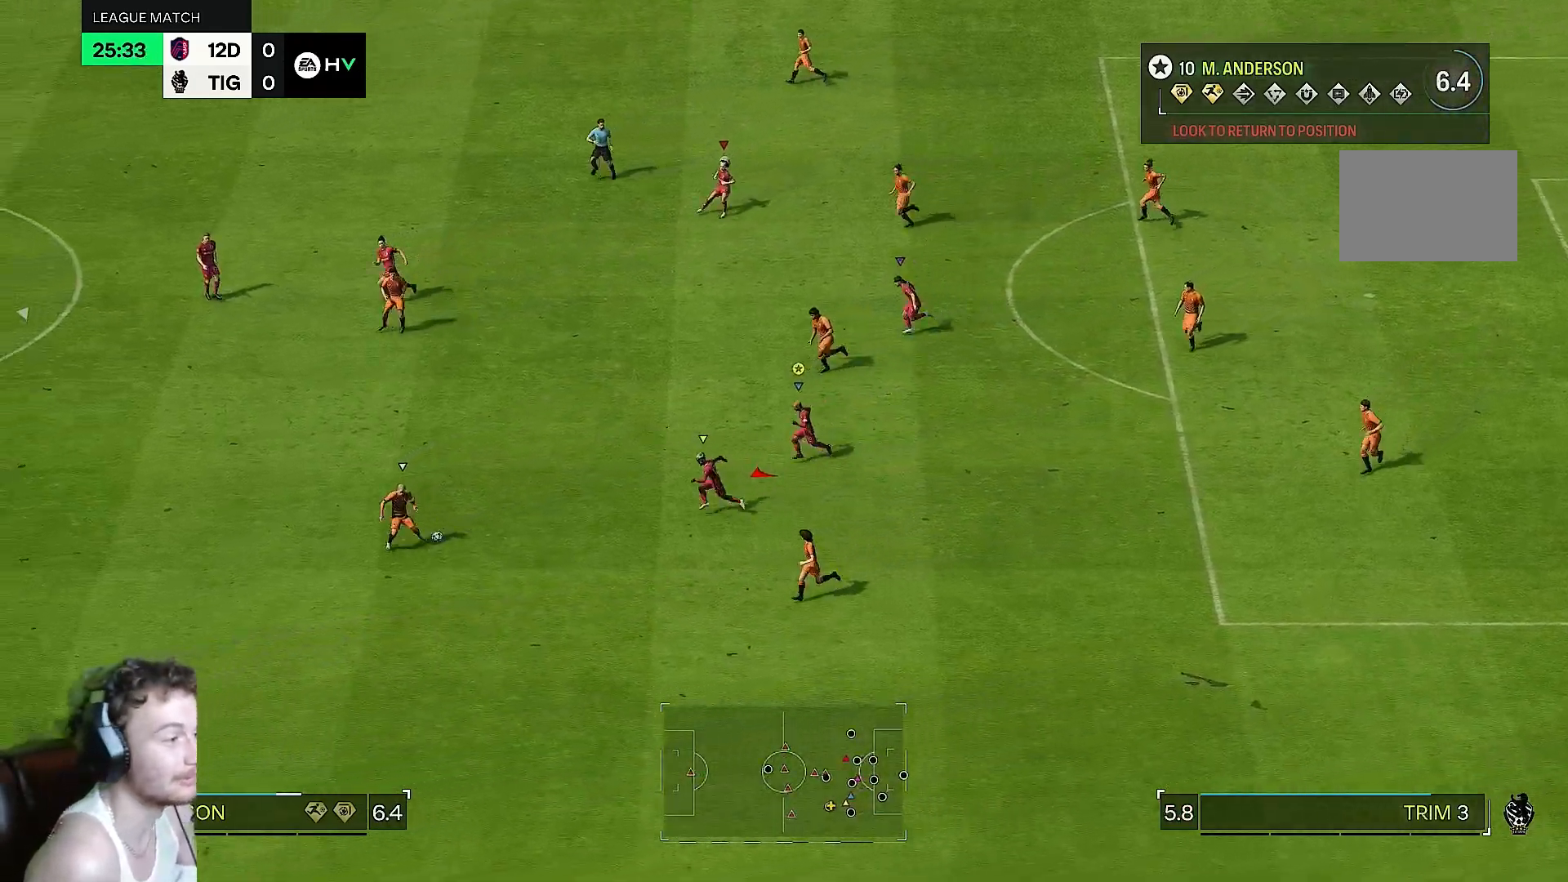
{"dt_ms": 500, "buttons": [], "left_stick": "down-left", "right_stick": "center", "events": []}
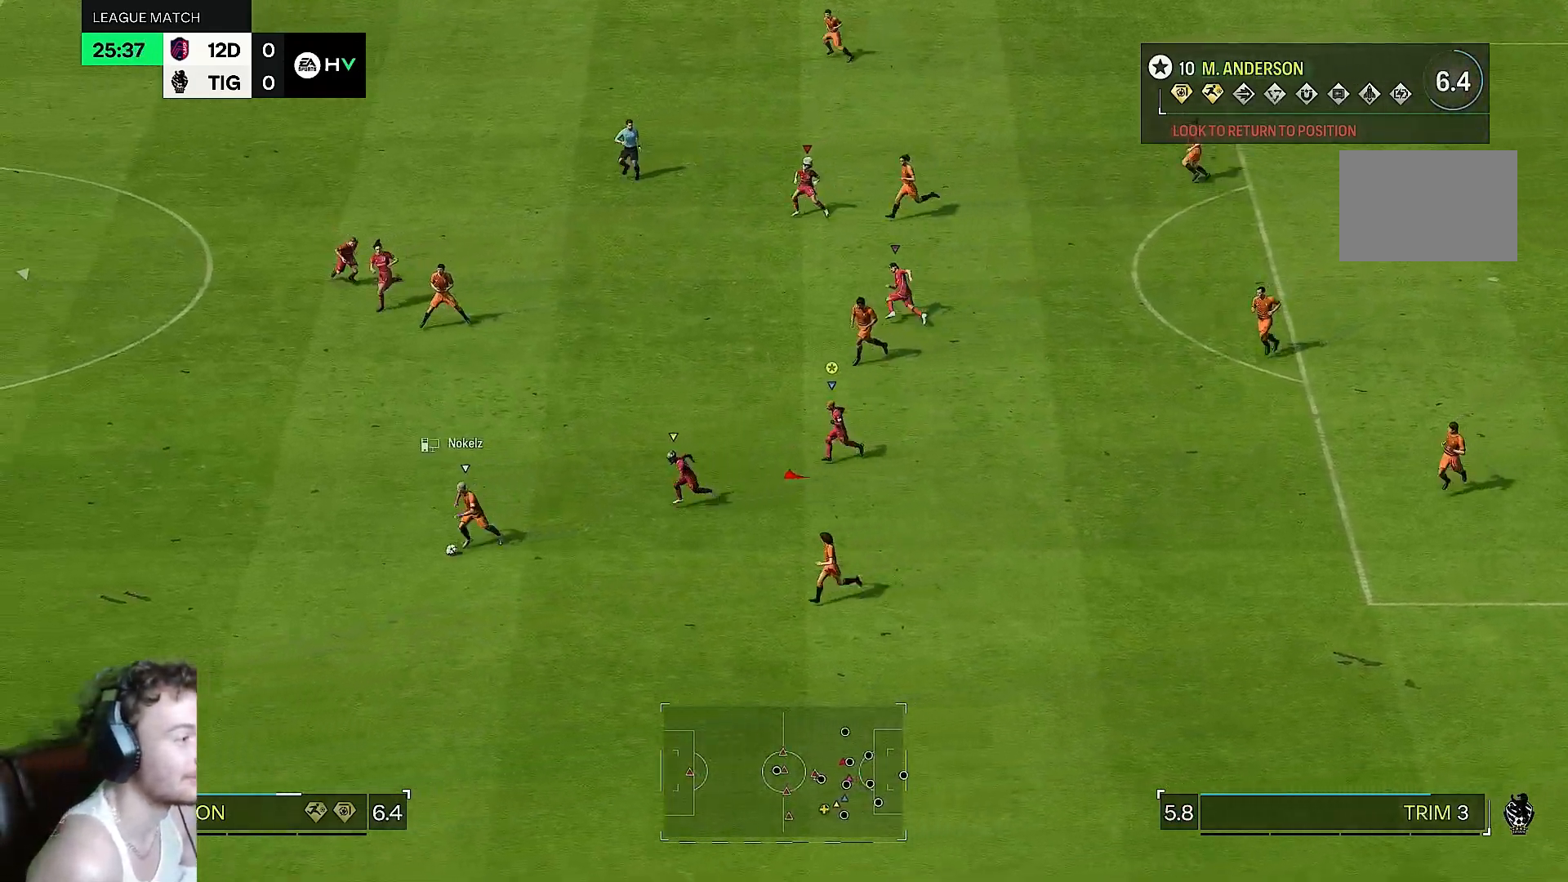
{"dt_ms": 1000, "buttons": [], "left_stick": "up", "right_stick": "center"}
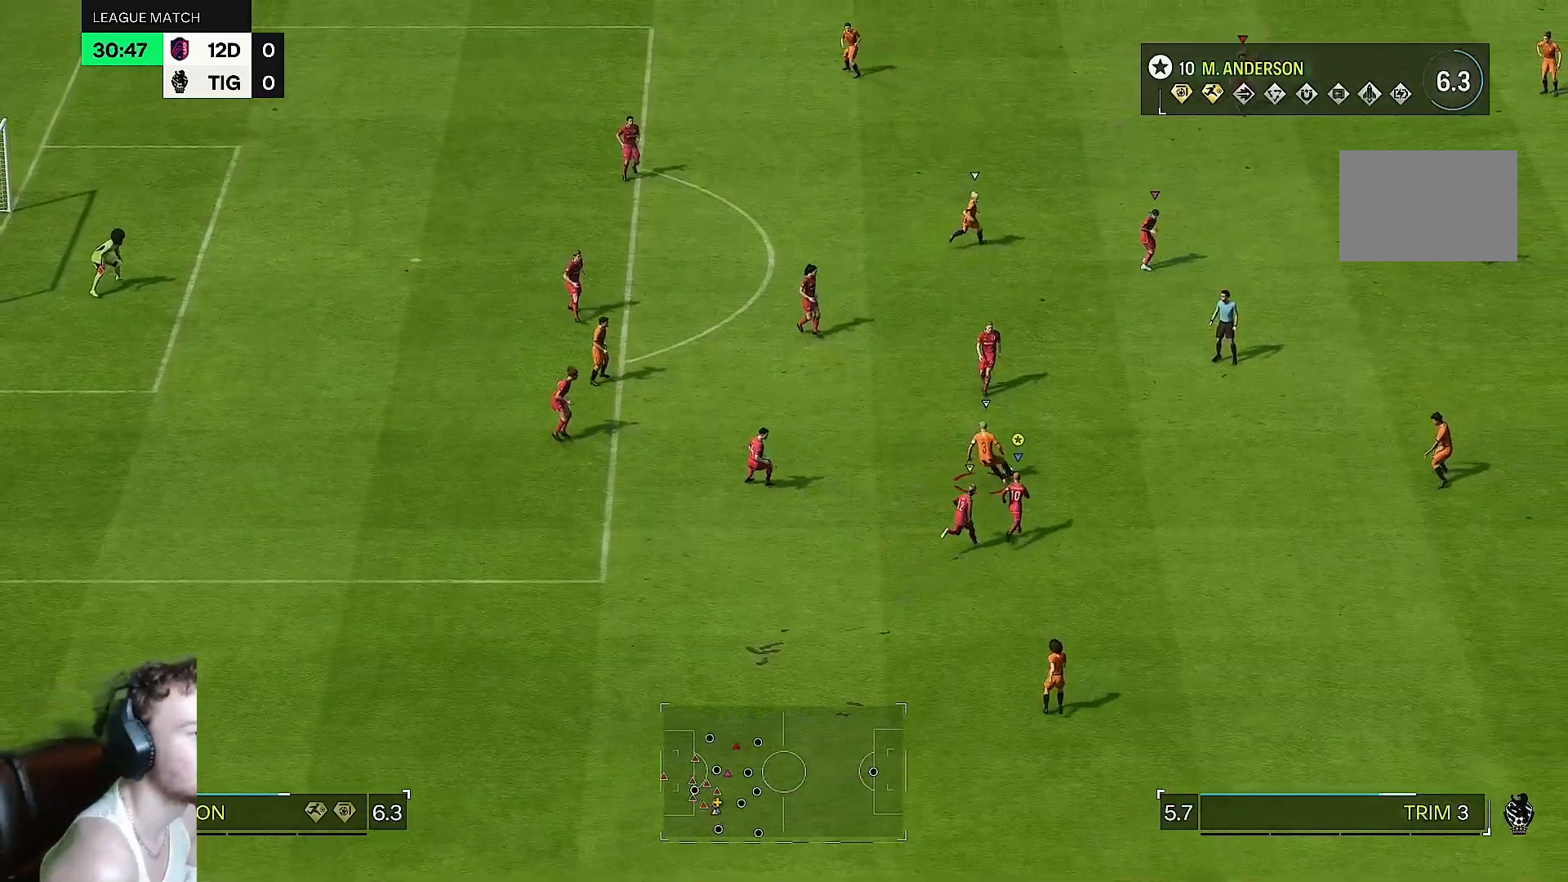
{"dt_ms": 500, "buttons": ["R2"], "left_stick": "right", "right_stick": "center", "events": [[117, "left_stick", "up-right"], [200, "right_stick", "down"], [233, "left_stick", "right"], [367, "R2", "down"], [383, "right_stick", "center"]]}
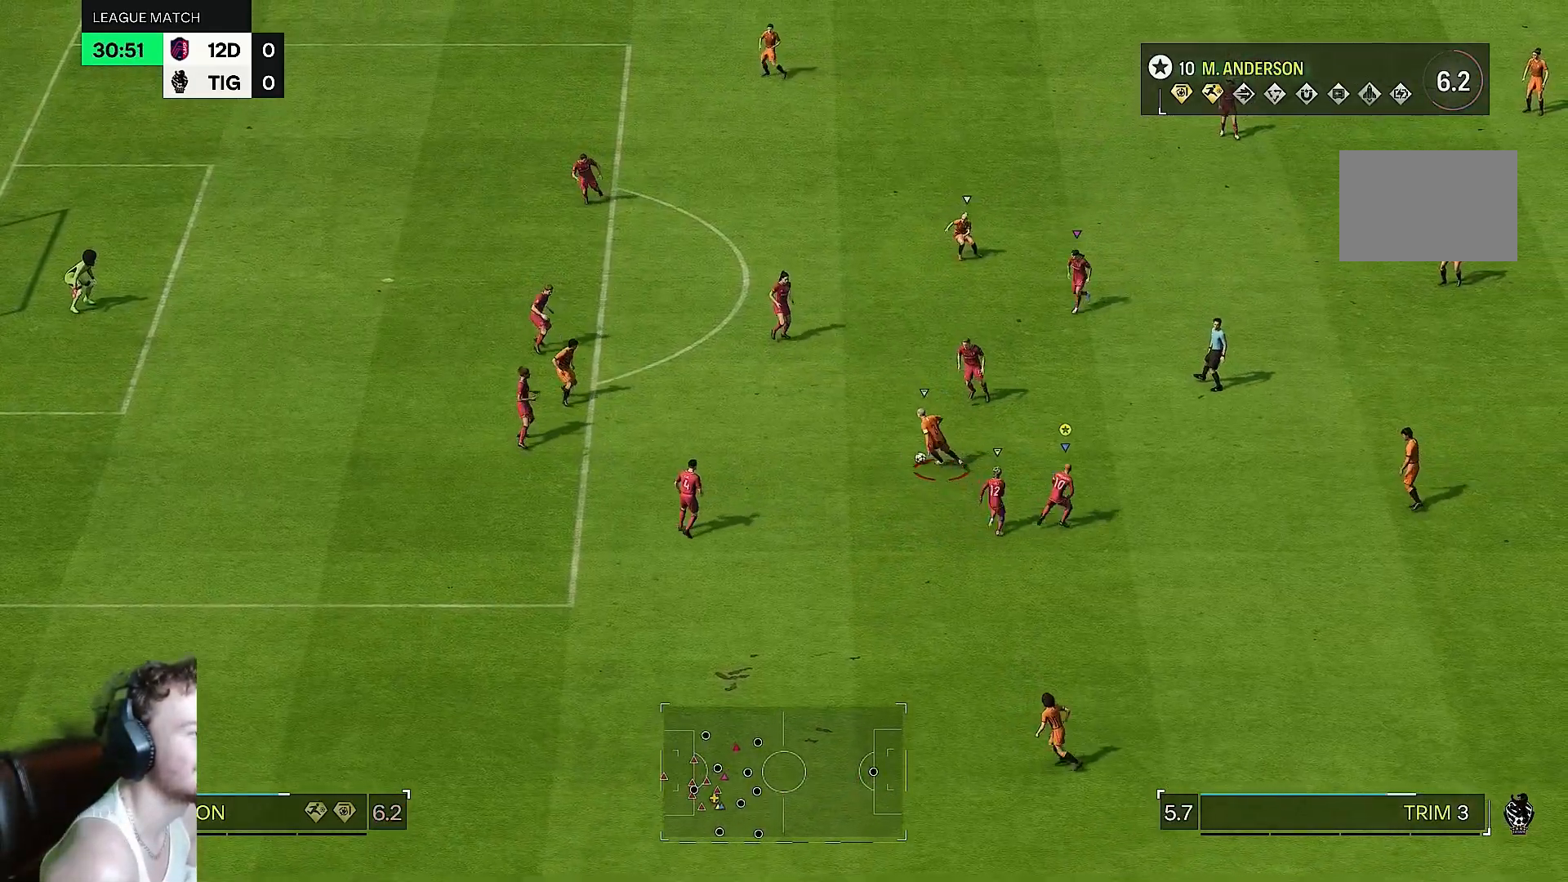
{"dt_ms": 500, "buttons": [], "left_stick": "down", "right_stick": "center", "events": [[83, "left_stick", "down-right"], [167, "R2", "up"], [483, "left_stick", "down"]]}
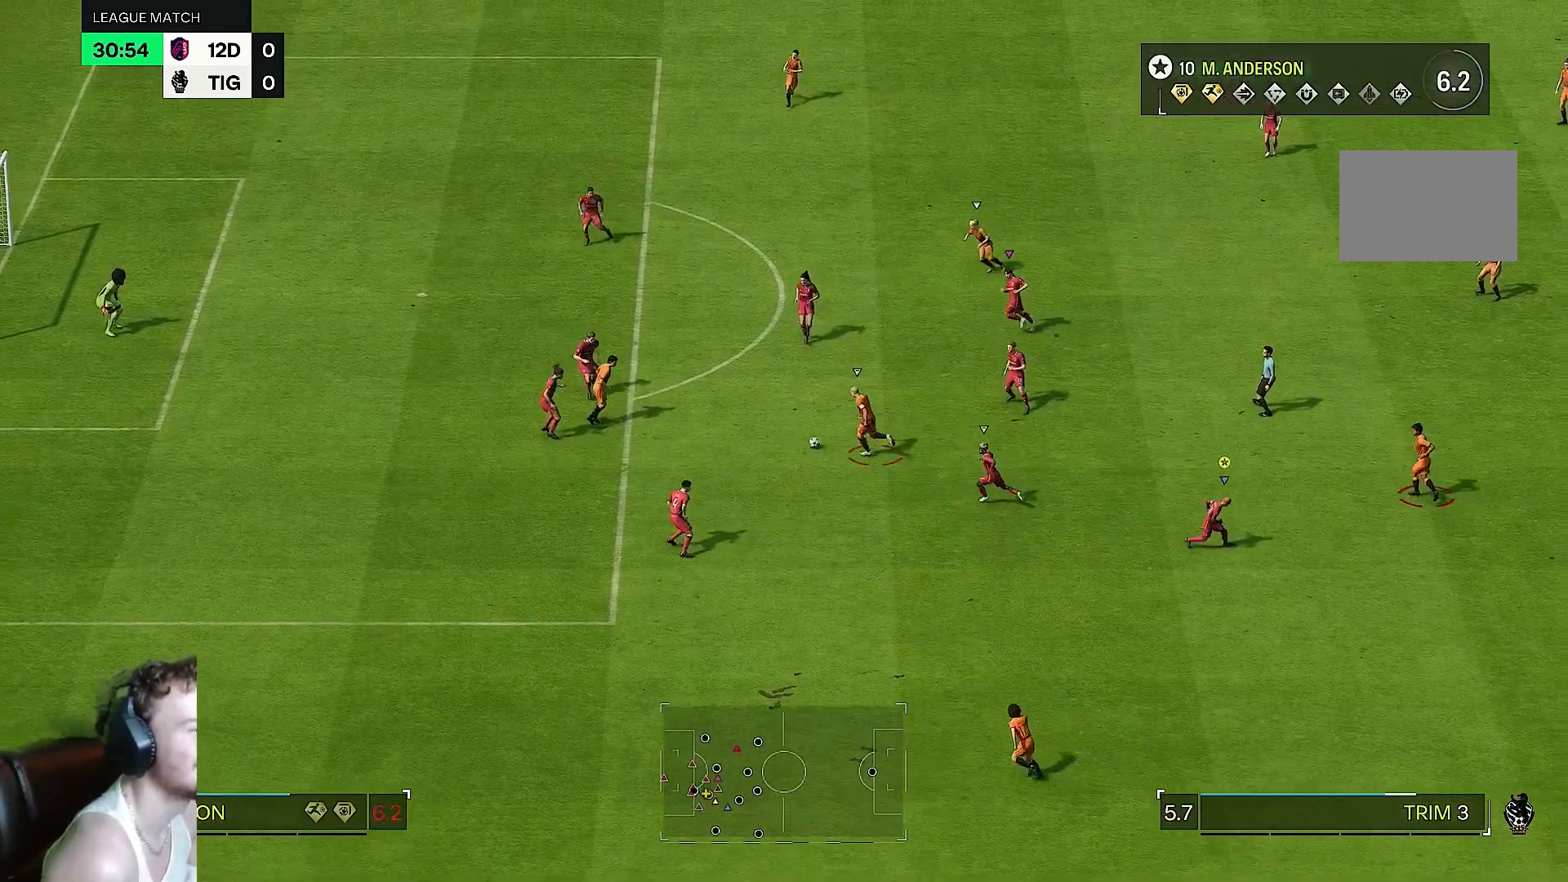
{"dt_ms": 500, "buttons": [], "left_stick": "center", "right_stick": "center", "events": [[267, "left_stick", "center"]]}
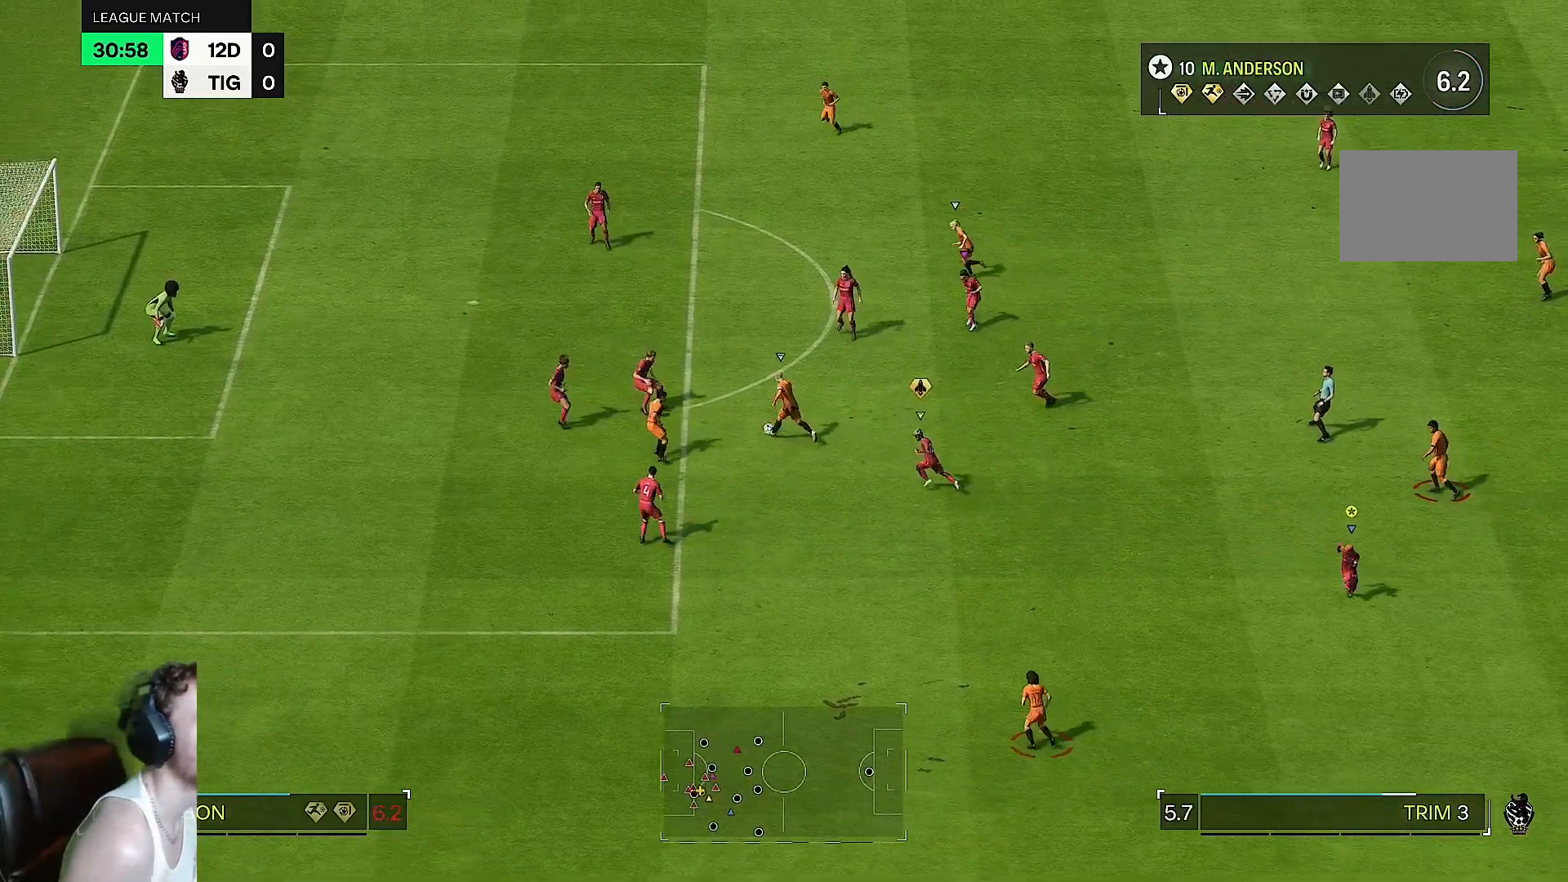
{"dt_ms": 500, "buttons": [], "left_stick": "right", "right_stick": "center", "events": [[300, "left_stick", "right"]]}
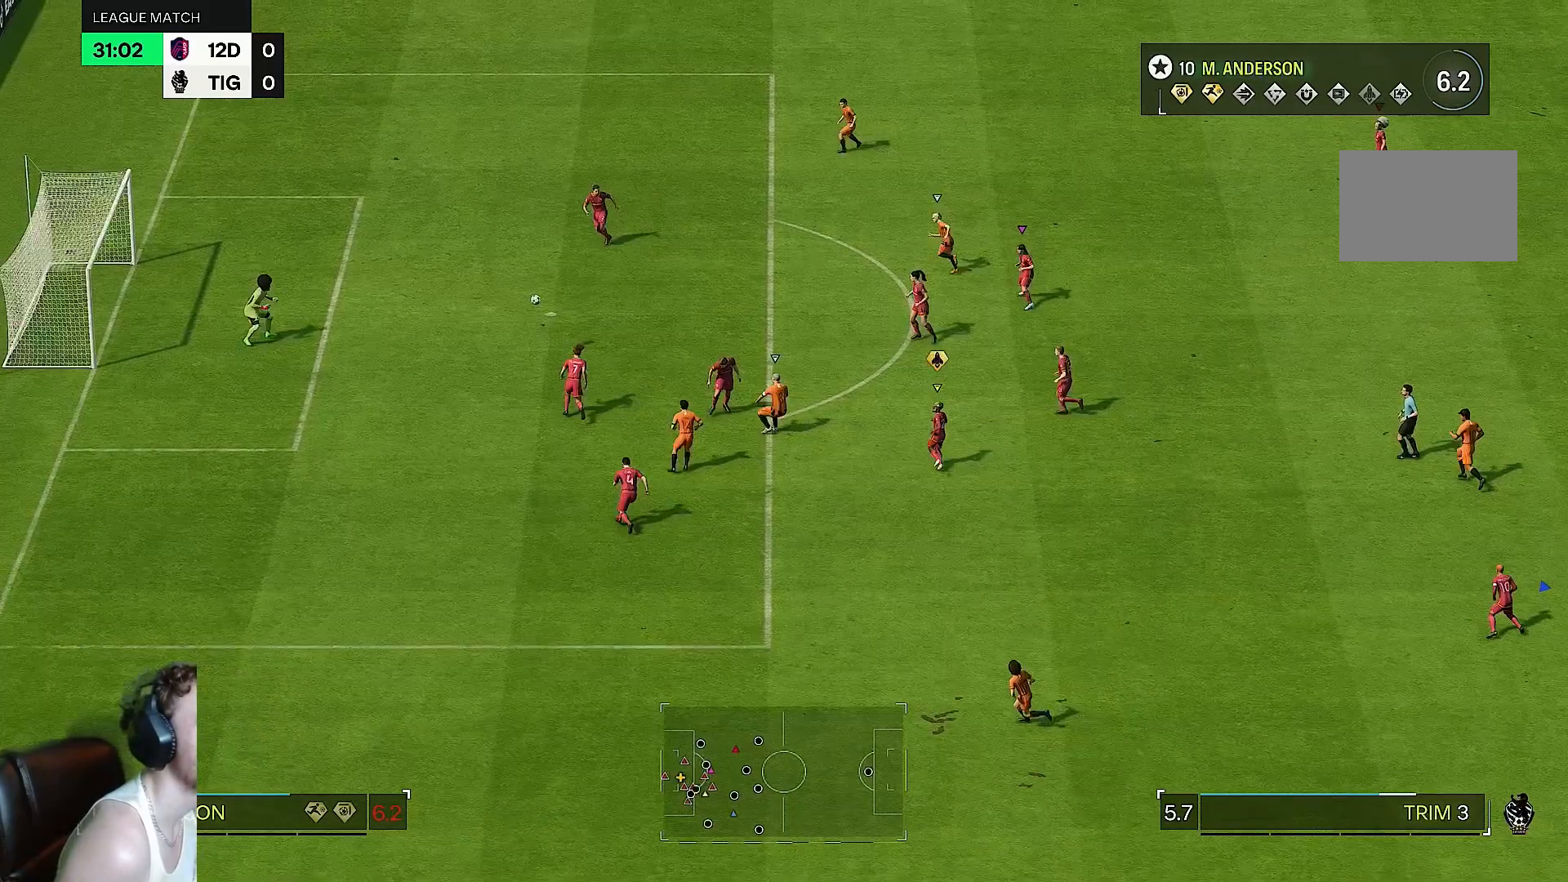
{"dt_ms": 500, "buttons": [], "left_stick": "center", "right_stick": "center", "events": [[400, "left_stick", "center"]]}
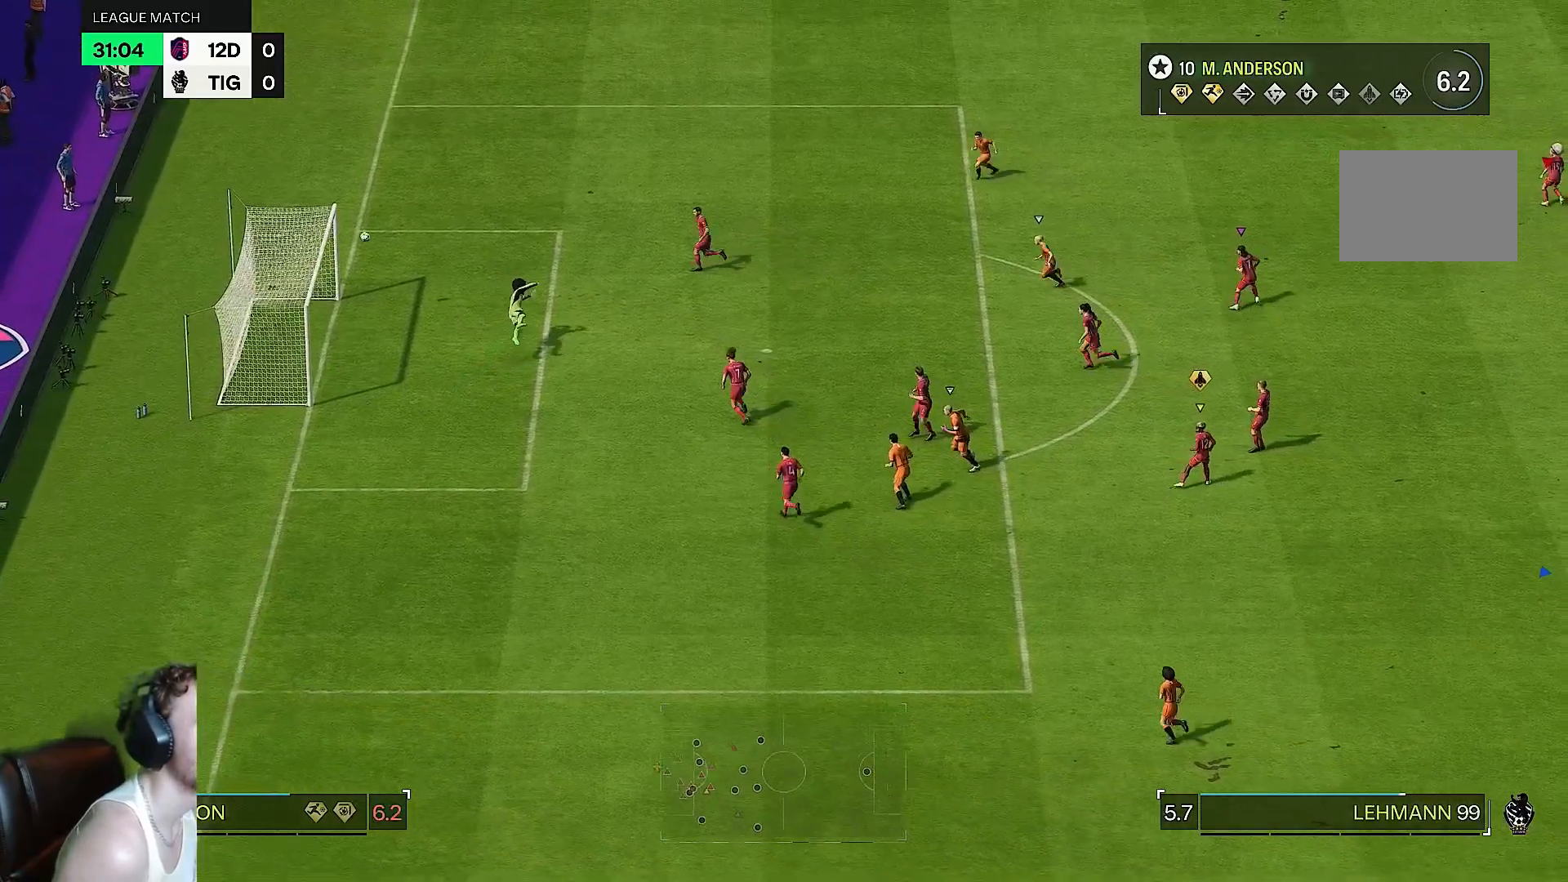
{"dt_ms": 500, "buttons": [], "left_stick": "center", "right_stick": "center", "events": []}
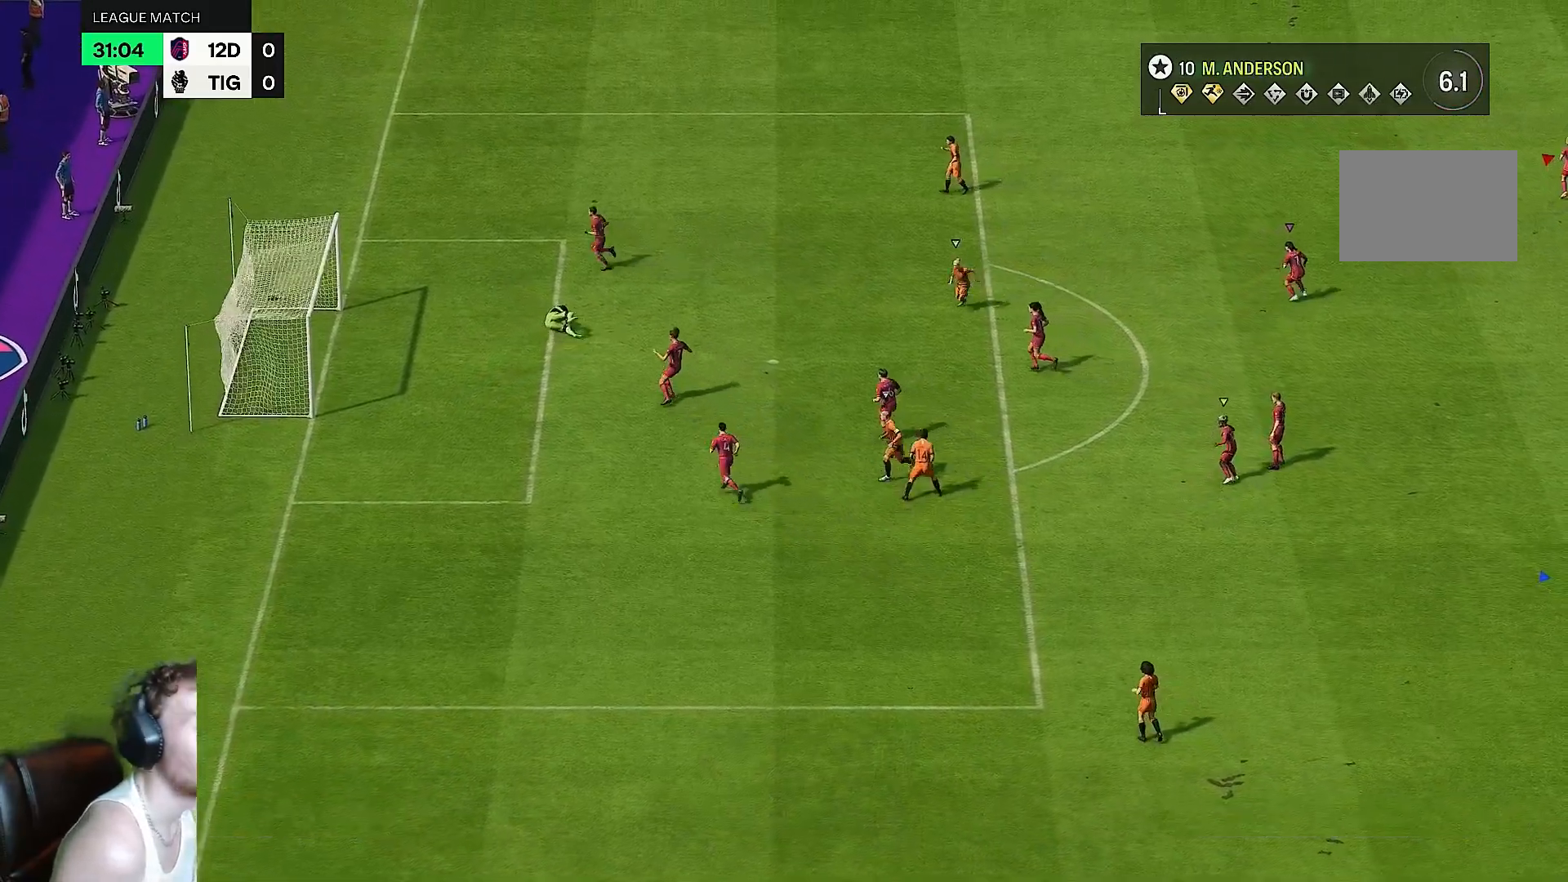
{"dt_ms": 500, "buttons": [], "left_stick": "center", "right_stick": "center", "events": []}
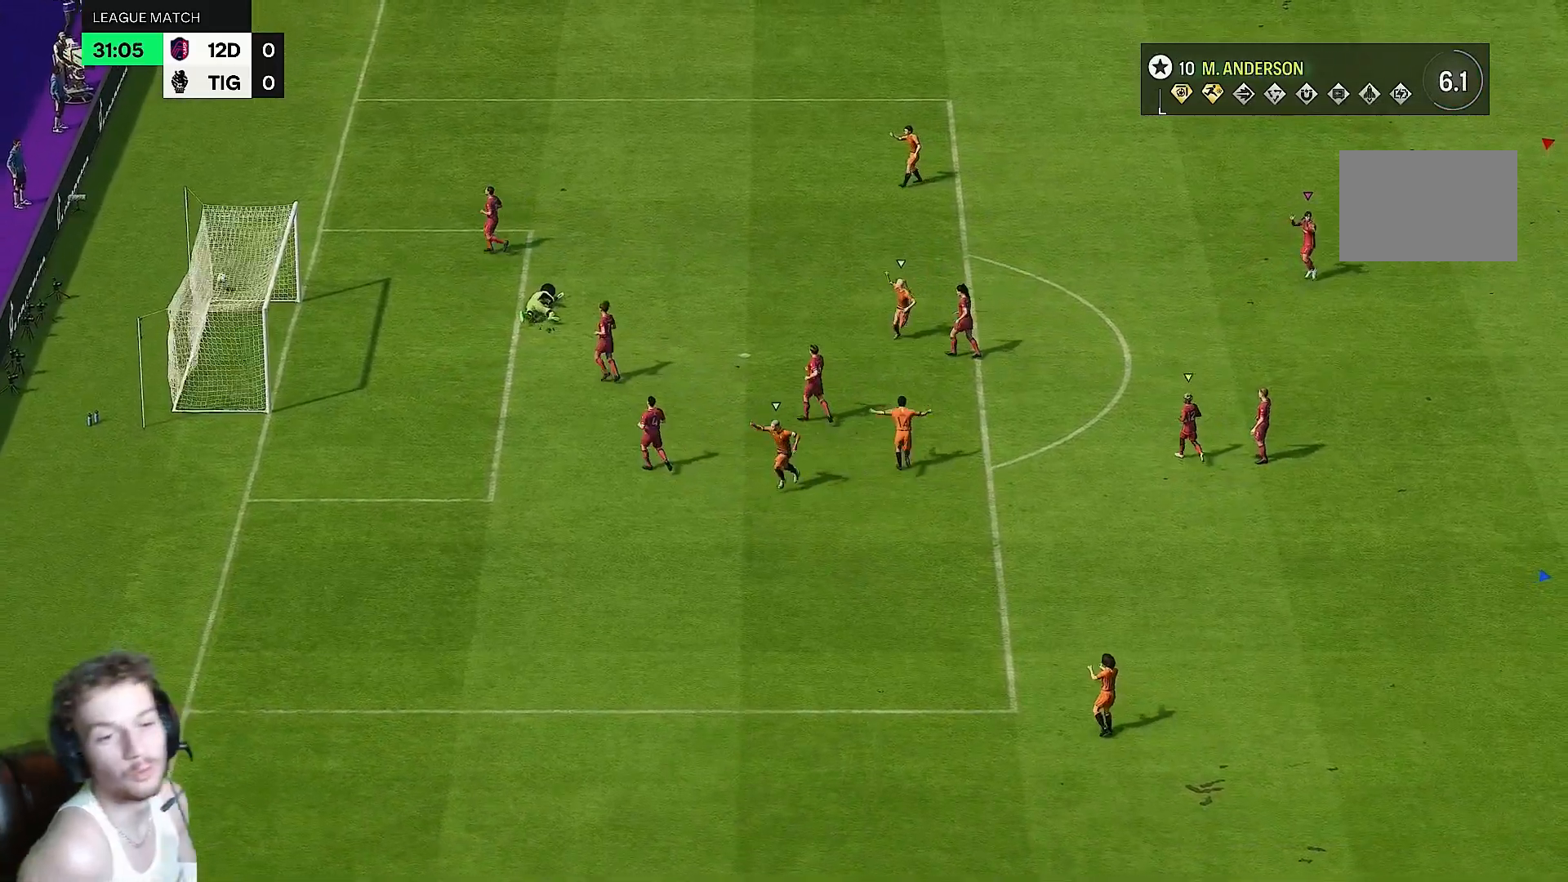
{"dt_ms": 500, "buttons": [], "left_stick": "center", "right_stick": "center", "events": []}
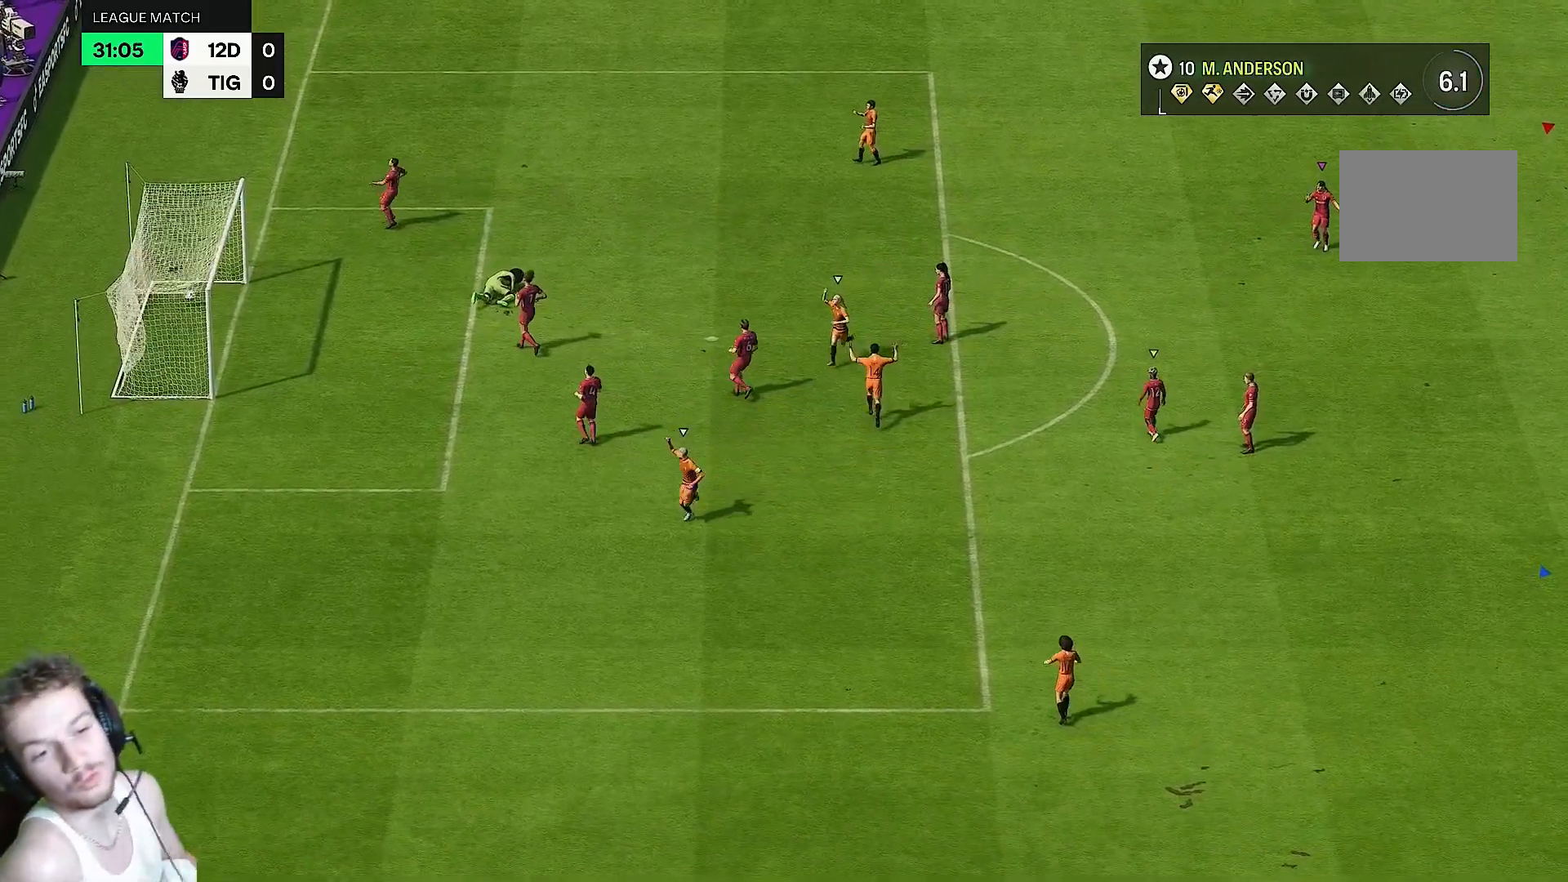
{"dt_ms": 500, "buttons": [], "left_stick": "center", "right_stick": "center", "events": []}
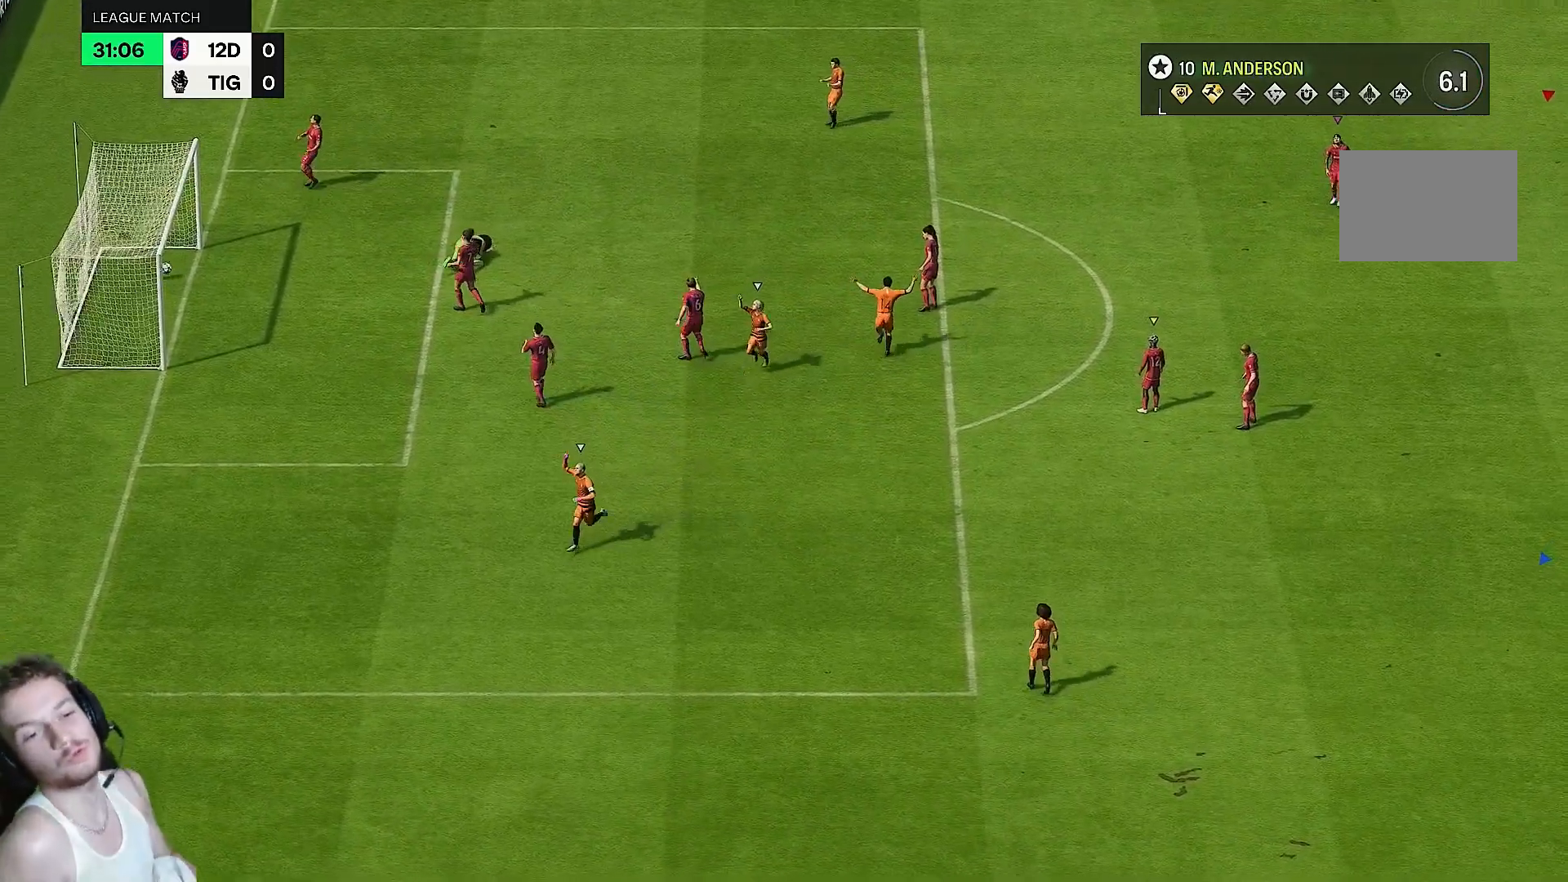
{"dt_ms": 500, "buttons": [], "left_stick": "center", "right_stick": "center", "events": []}
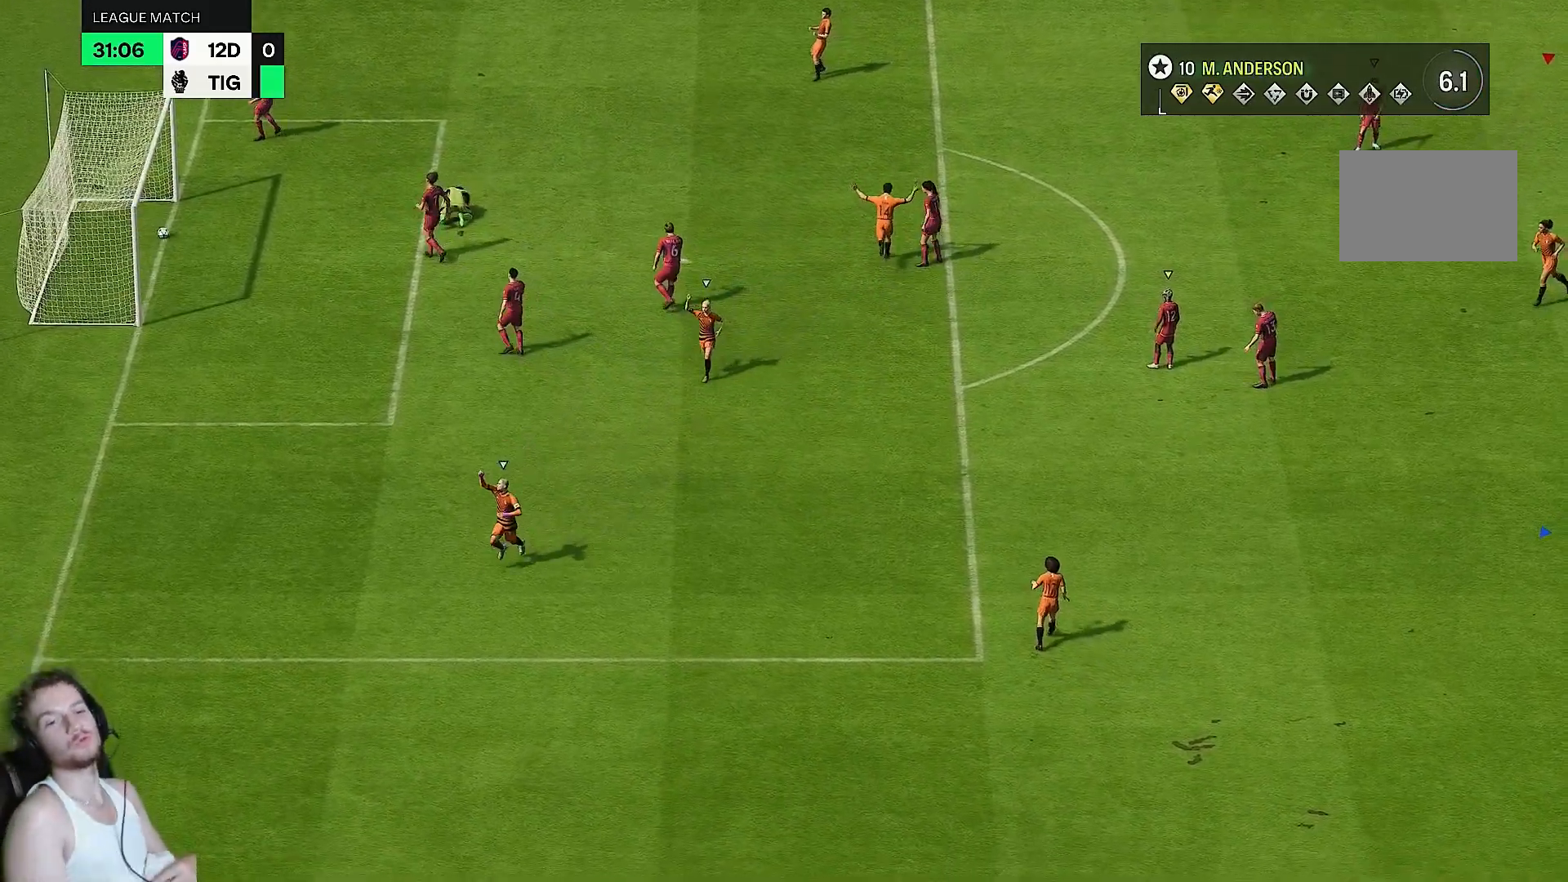
{"dt_ms": 500, "buttons": [], "left_stick": "center", "right_stick": "center", "events": []}
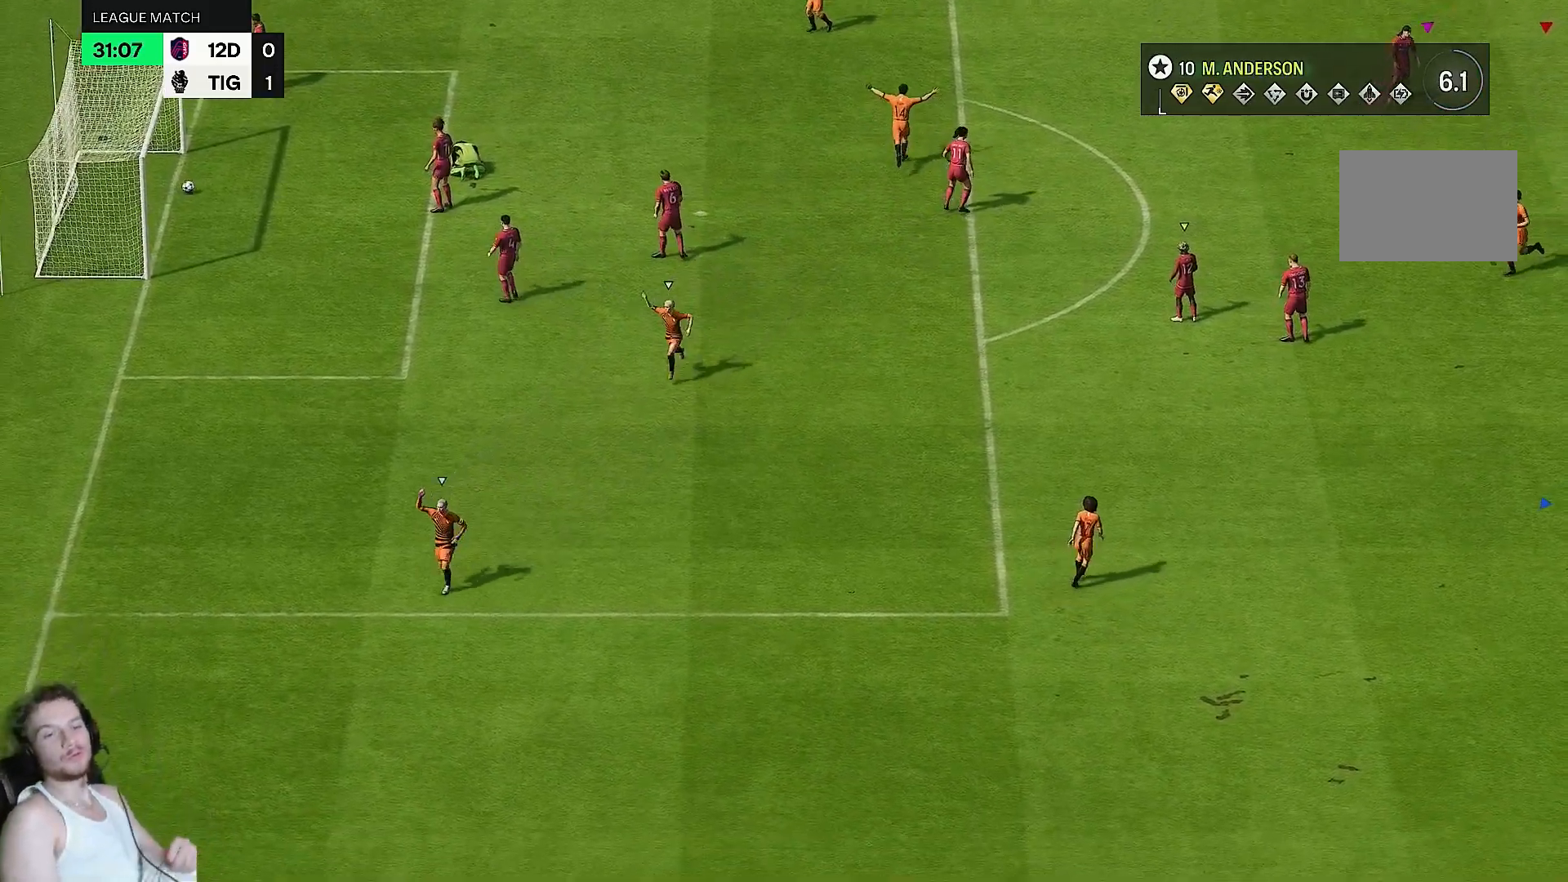
{"dt_ms": 500, "buttons": [], "left_stick": "center", "right_stick": "center", "events": []}